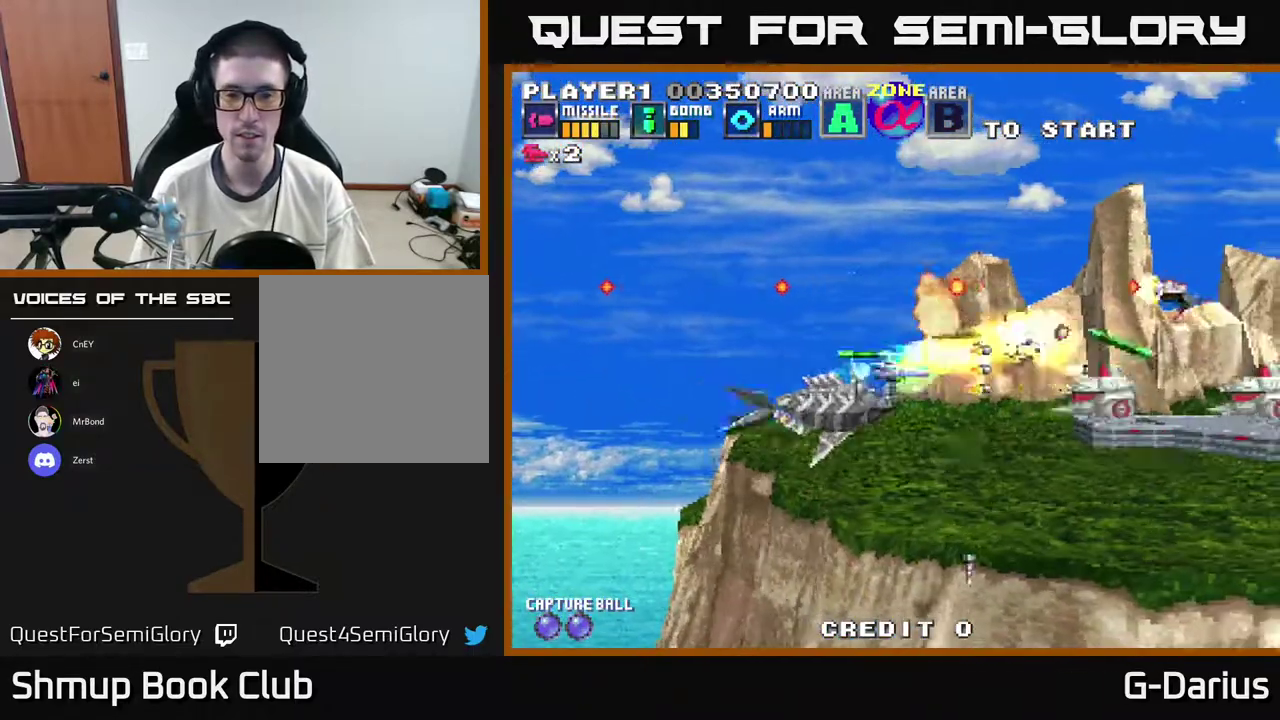
Gameplay with a controller (Xbox layout); each line is a JSON object with the inputs held at the frame after it (dt_ms = milliseconds from this image to that frame). "events" lists button and stick changes between this image and that frame as [ms after this image, input, new state], when the widget could be followed in between. Not read: DPAD_RIGHT L3 R3 left_stick.
{"dt_ms": 500, "buttons": ["DPAD_DOWN"], "right_stick": "center", "events": [[17, "DPAD_DOWN", "down"], [117, "DPAD_LEFT", "down"], [133, "DPAD_DOWN", "up"], [183, "DPAD_UP", "down"], [333, "DPAD_UP", "up"], [433, "DPAD_DOWN", "down"], [450, "DPAD_LEFT", "up"]]}
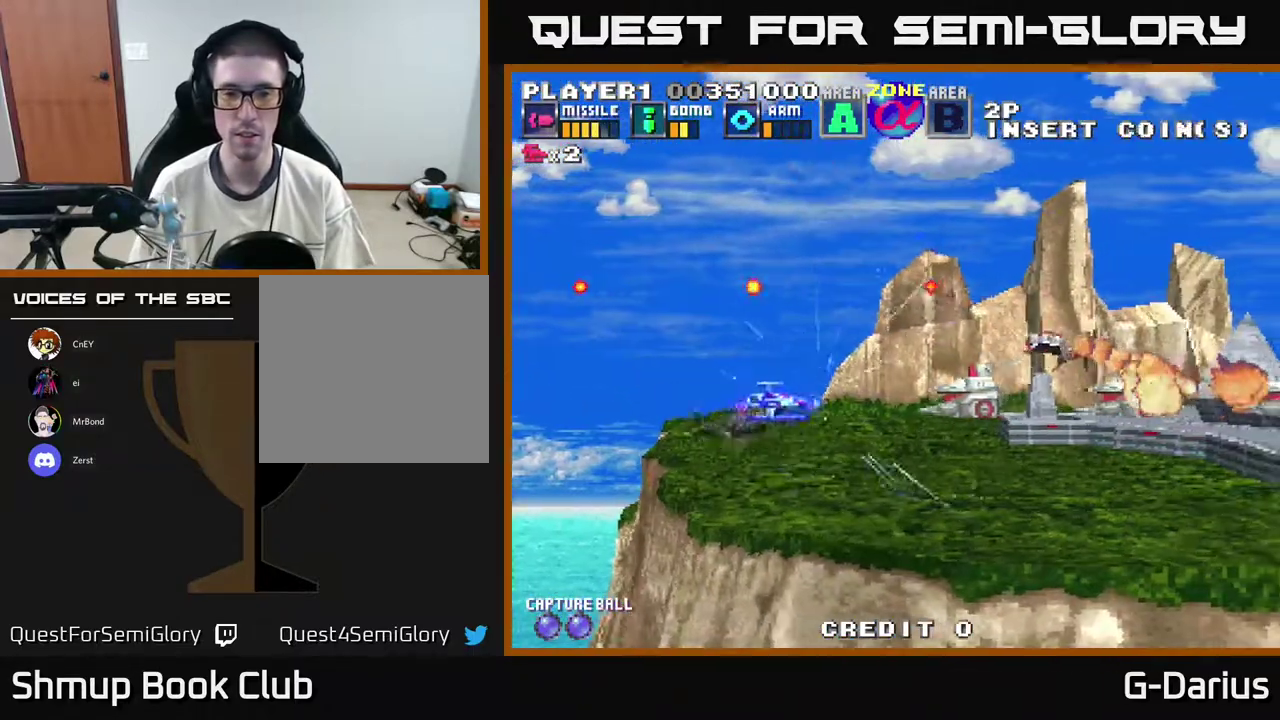
{"dt_ms": 600, "buttons": ["A", "DPAD_DOWN"], "right_stick": "center", "events": [[150, "DPAD_DOWN", "up"], [167, "DPAD_LEFT", "down"], [333, "DPAD_UP", "down"], [433, "DPAD_LEFT", "up"], [467, "A", "down"], [517, "DPAD_UP", "up"], [567, "DPAD_DOWN", "down"]]}
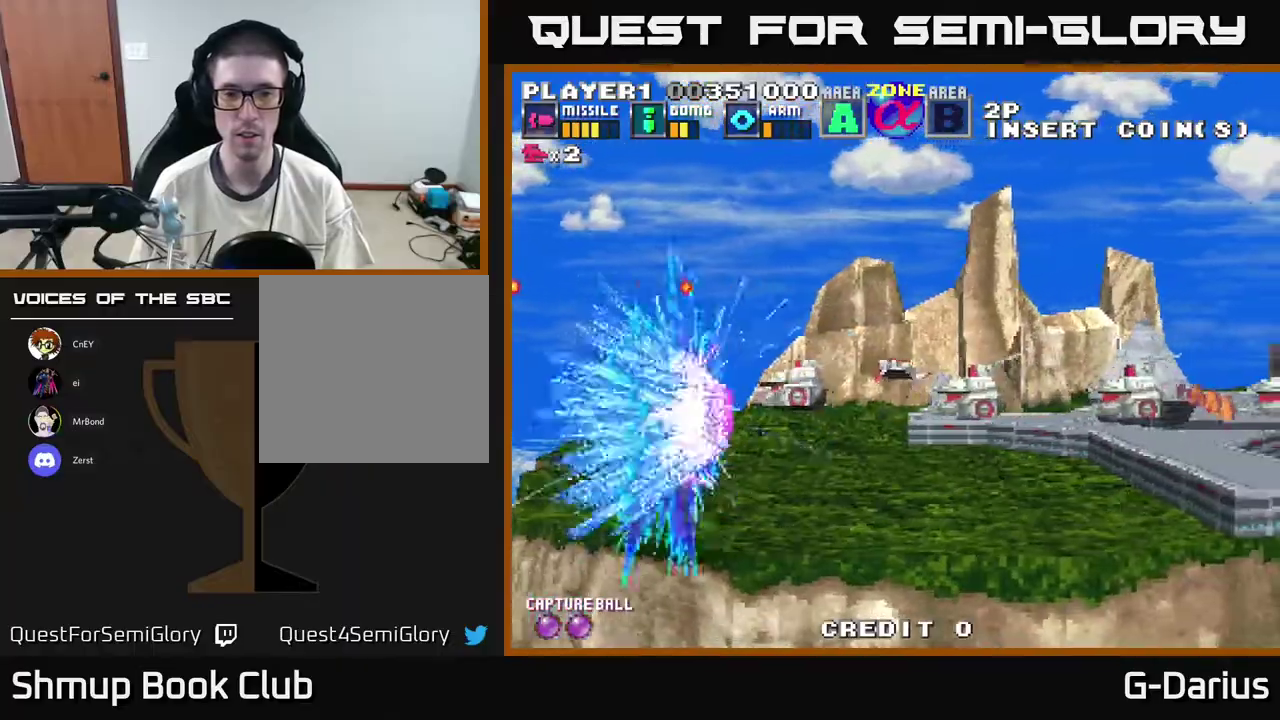
{"dt_ms": 300, "buttons": ["A"], "right_stick": "center", "events": [[33, "DPAD_DOWN", "up"], [83, "DPAD_LEFT", "down"], [117, "DPAD_UP", "down"], [183, "DPAD_LEFT", "up"], [250, "DPAD_UP", "up"]]}
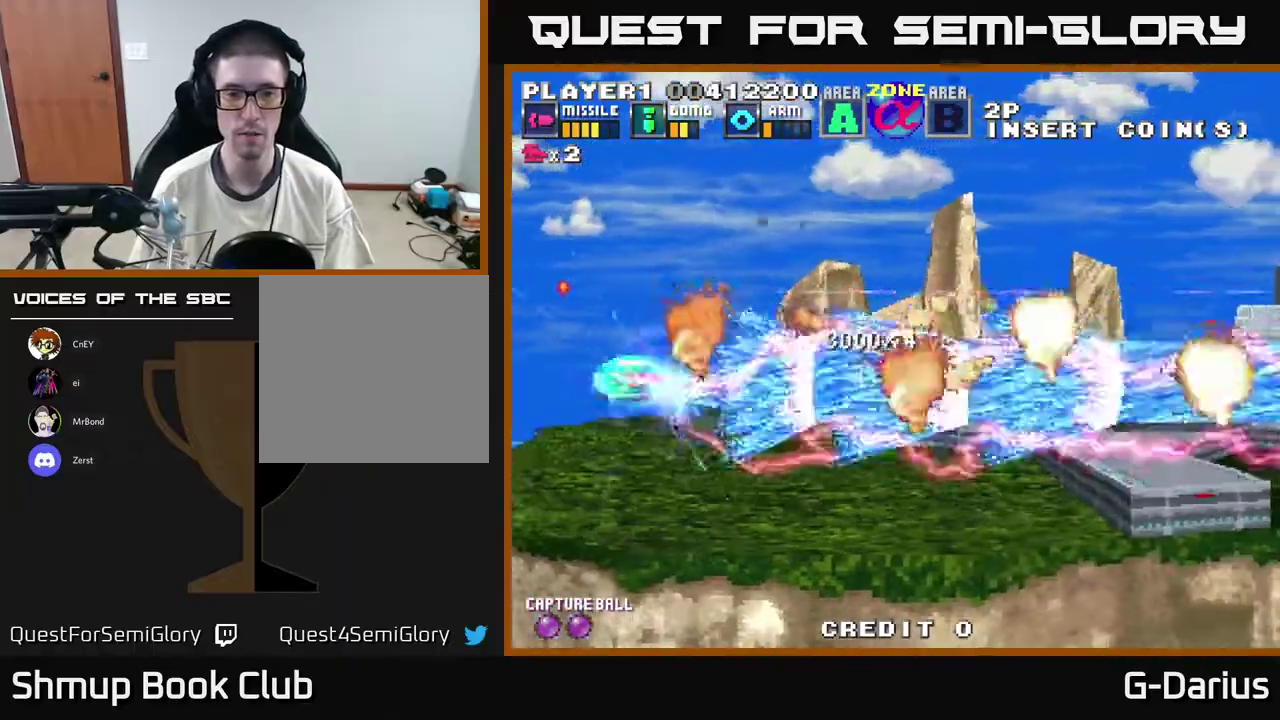
{"dt_ms": 700, "buttons": ["A", "DPAD_DOWN"], "right_stick": "center", "events": [[33, "DPAD_UP", "down"], [400, "DPAD_UP", "up"], [450, "DPAD_DOWN", "down"]]}
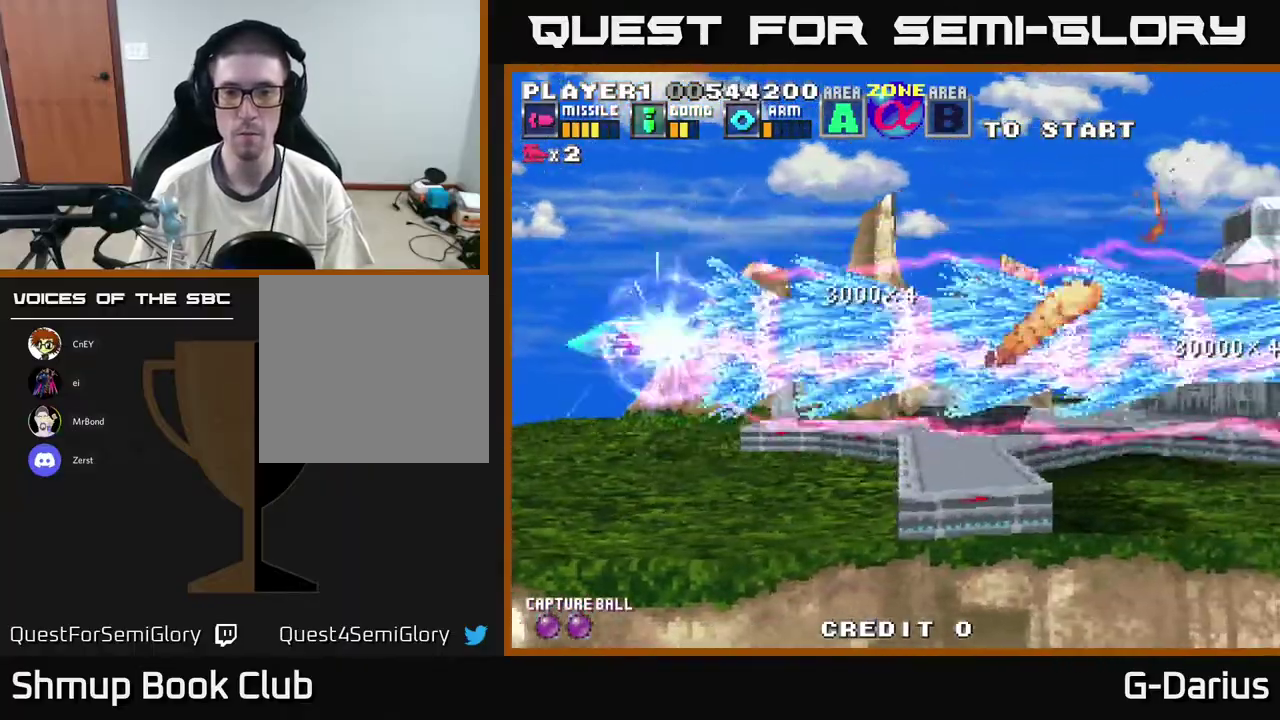
{"dt_ms": 300, "buttons": ["A", "DPAD_DOWN"], "right_stick": "center", "events": []}
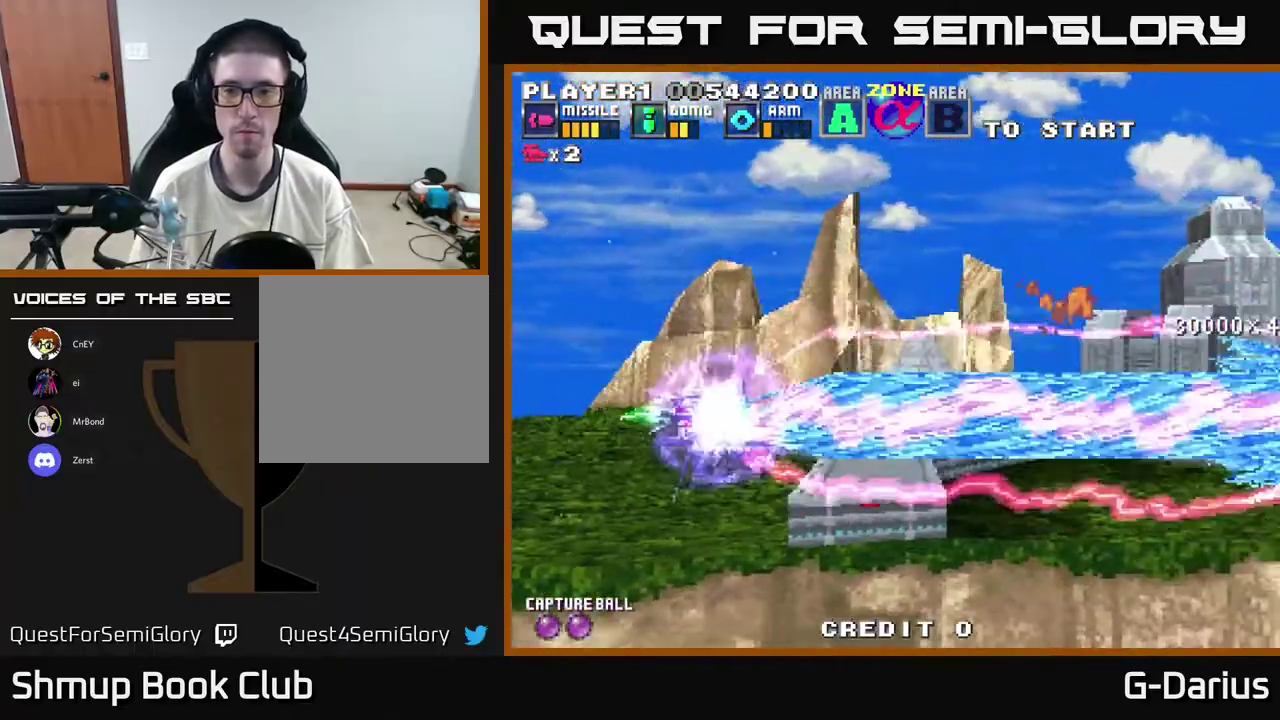
{"dt_ms": 500, "buttons": ["A", "DPAD_UP"], "right_stick": "center", "events": [[167, "DPAD_DOWN", "up"], [200, "DPAD_UP", "down"]]}
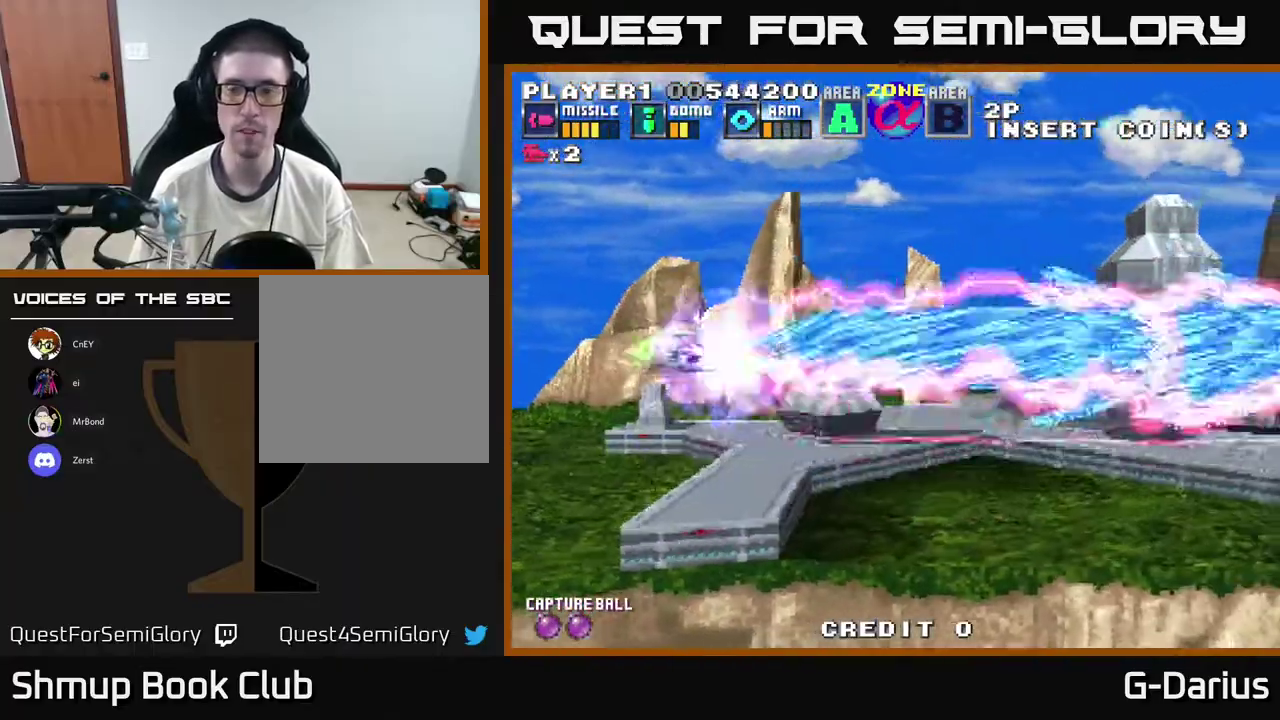
{"dt_ms": 500, "buttons": ["A", "DPAD_DOWN"], "right_stick": "center", "events": [[333, "DPAD_LEFT", "down"], [417, "DPAD_UP", "up"], [467, "DPAD_DOWN", "down"], [467, "DPAD_LEFT", "up"]]}
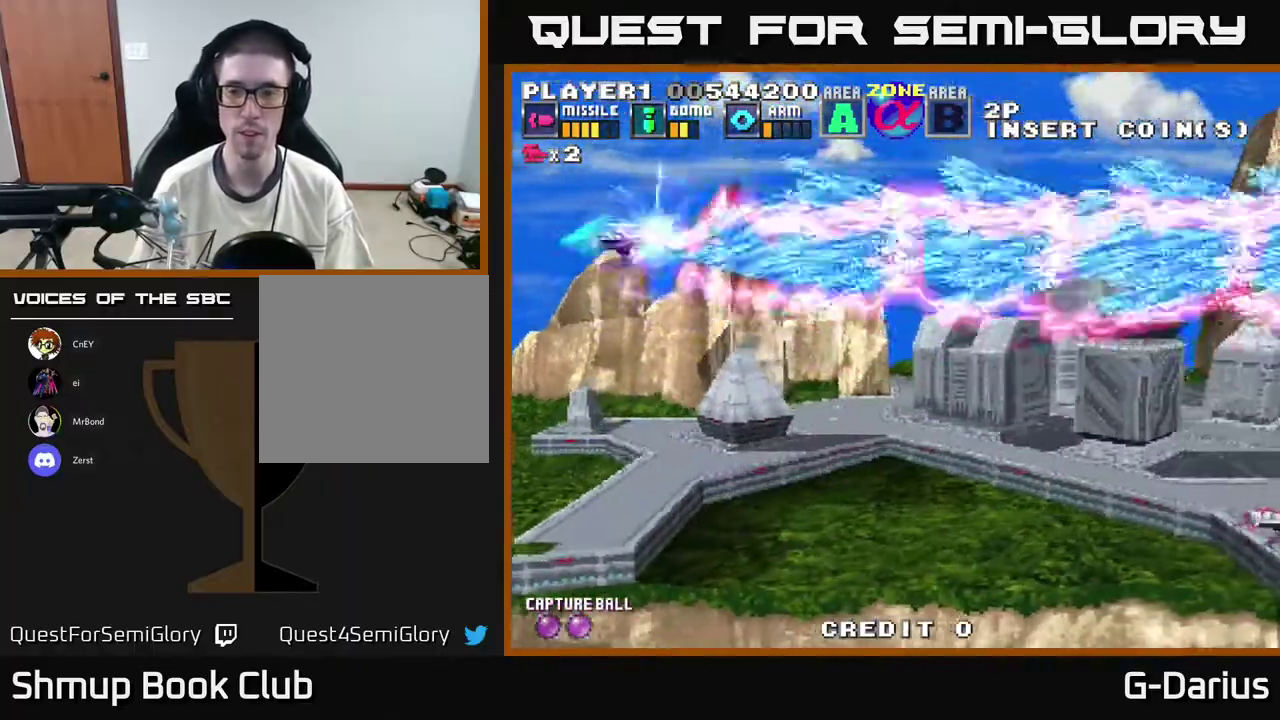
{"dt_ms": 300, "buttons": ["A", "DPAD_DOWN", "DPAD_LEFT"], "right_stick": "center", "events": [[250, "DPAD_LEFT", "down"]]}
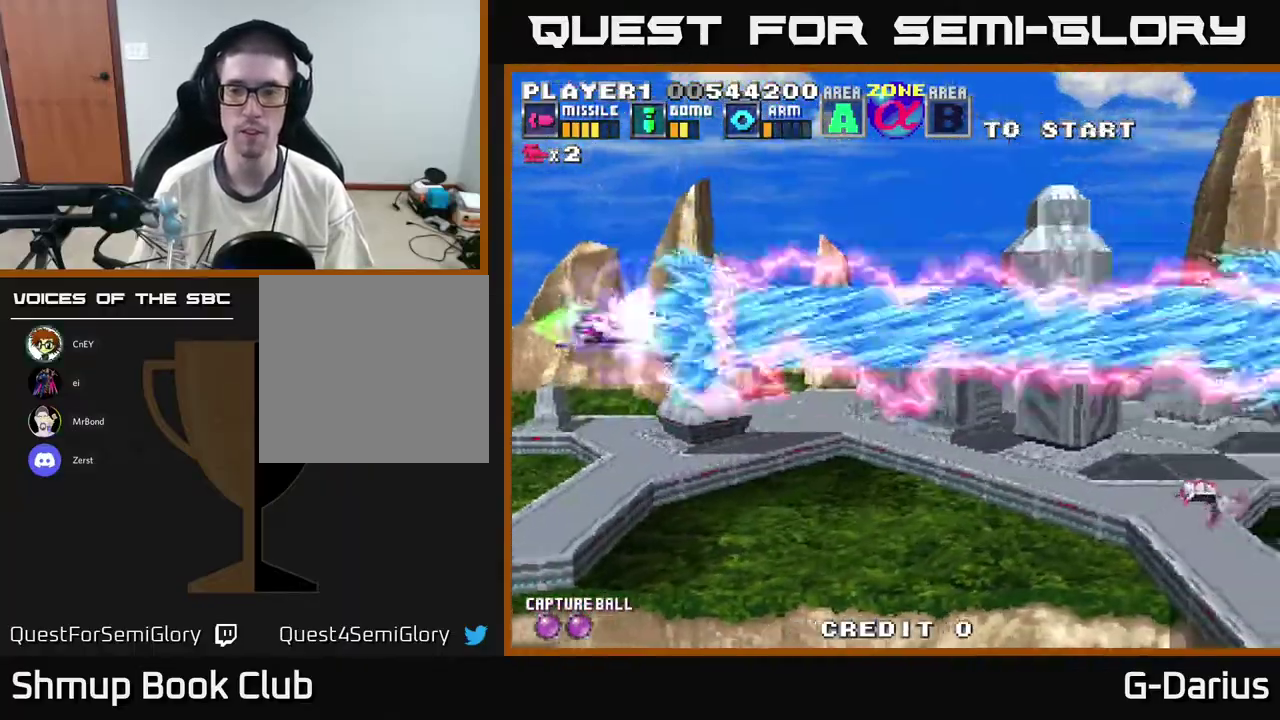
{"dt_ms": 900, "buttons": ["A", "DPAD_UP"], "right_stick": "center", "events": [[100, "DPAD_LEFT", "up"], [750, "DPAD_DOWN", "up"], [850, "DPAD_UP", "down"]]}
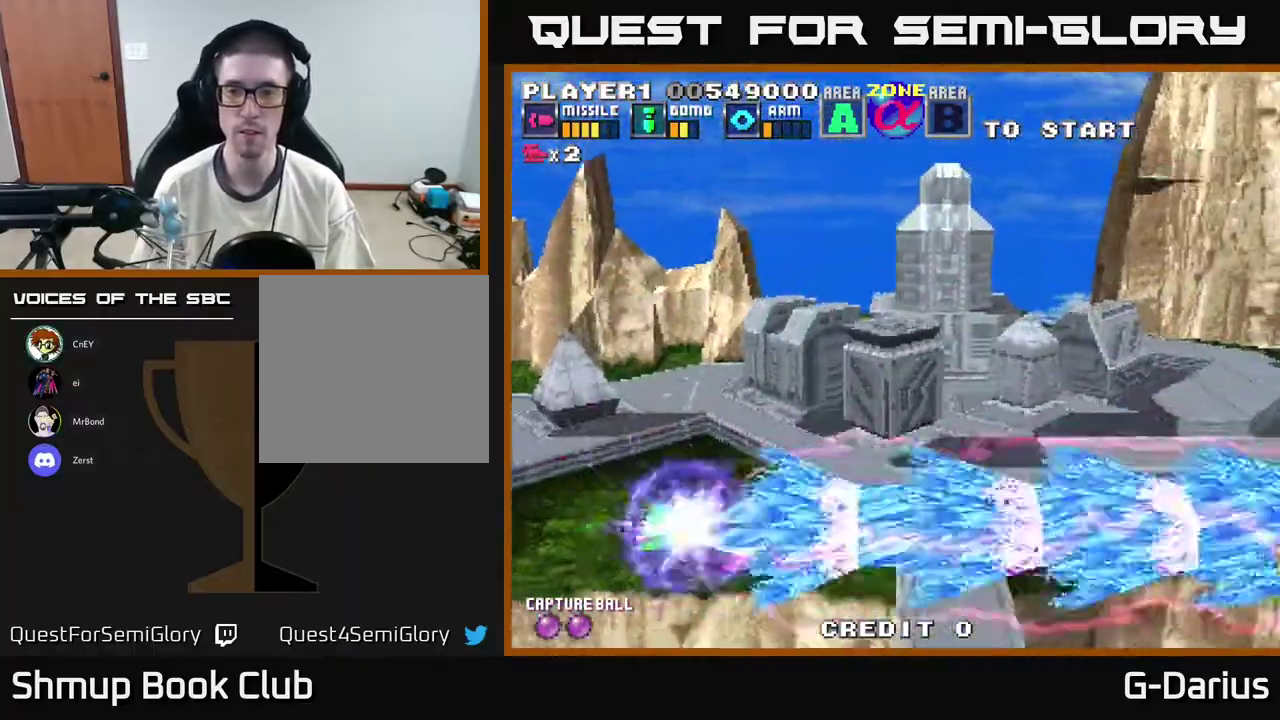
{"dt_ms": 300, "buttons": ["A", "DPAD_UP"], "right_stick": "center", "events": []}
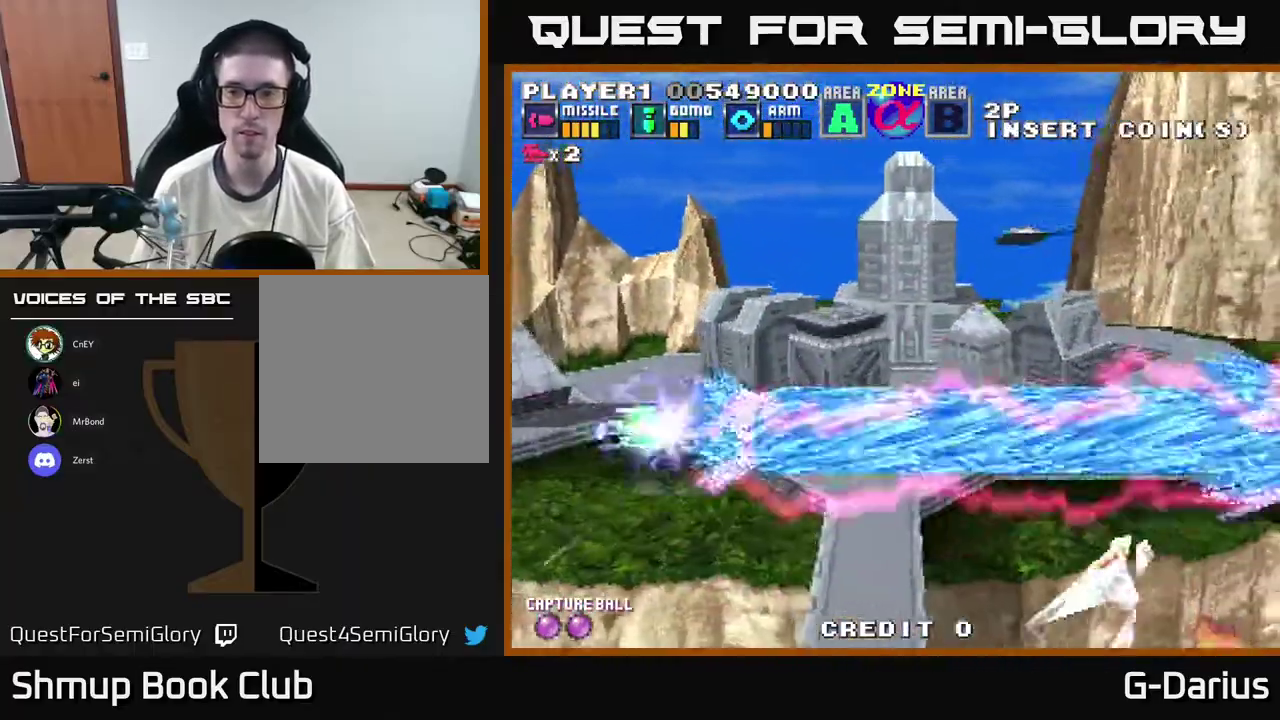
{"dt_ms": 500, "buttons": ["A", "DPAD_DOWN"], "right_stick": "center", "events": [[383, "DPAD_UP", "up"], [417, "DPAD_DOWN", "down"]]}
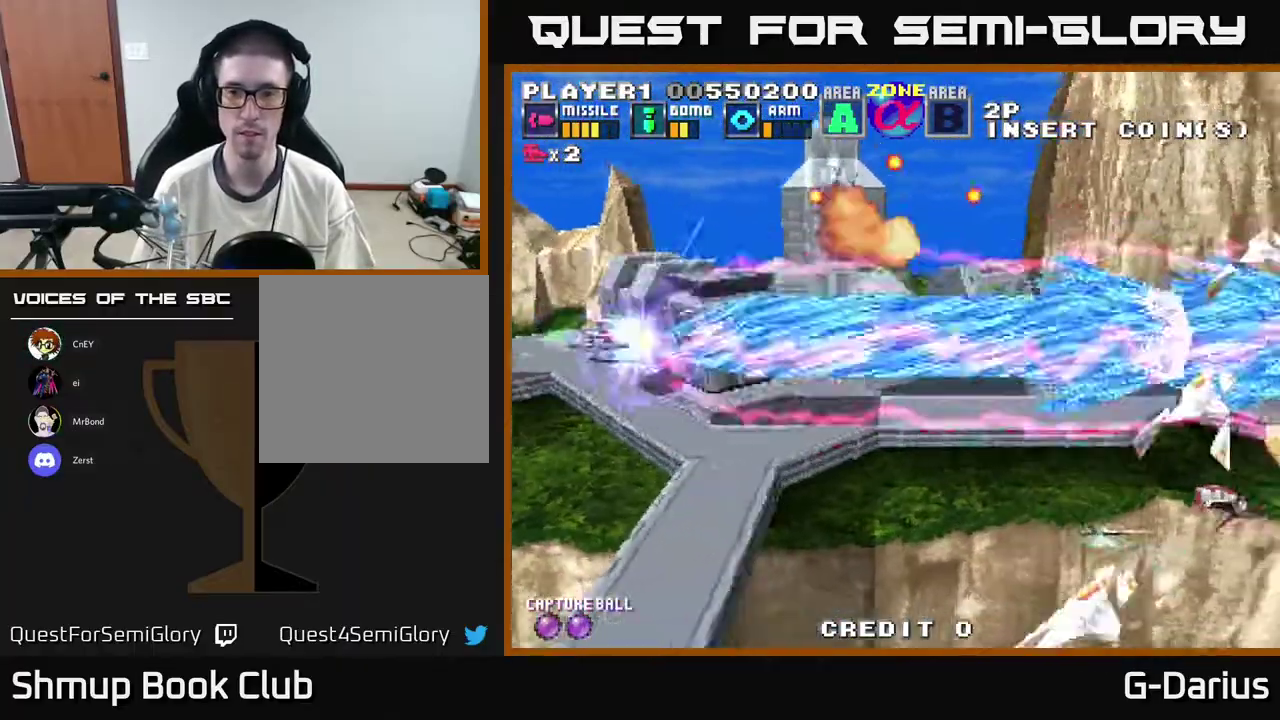
{"dt_ms": 400, "buttons": ["A", "DPAD_DOWN"], "right_stick": "center", "events": []}
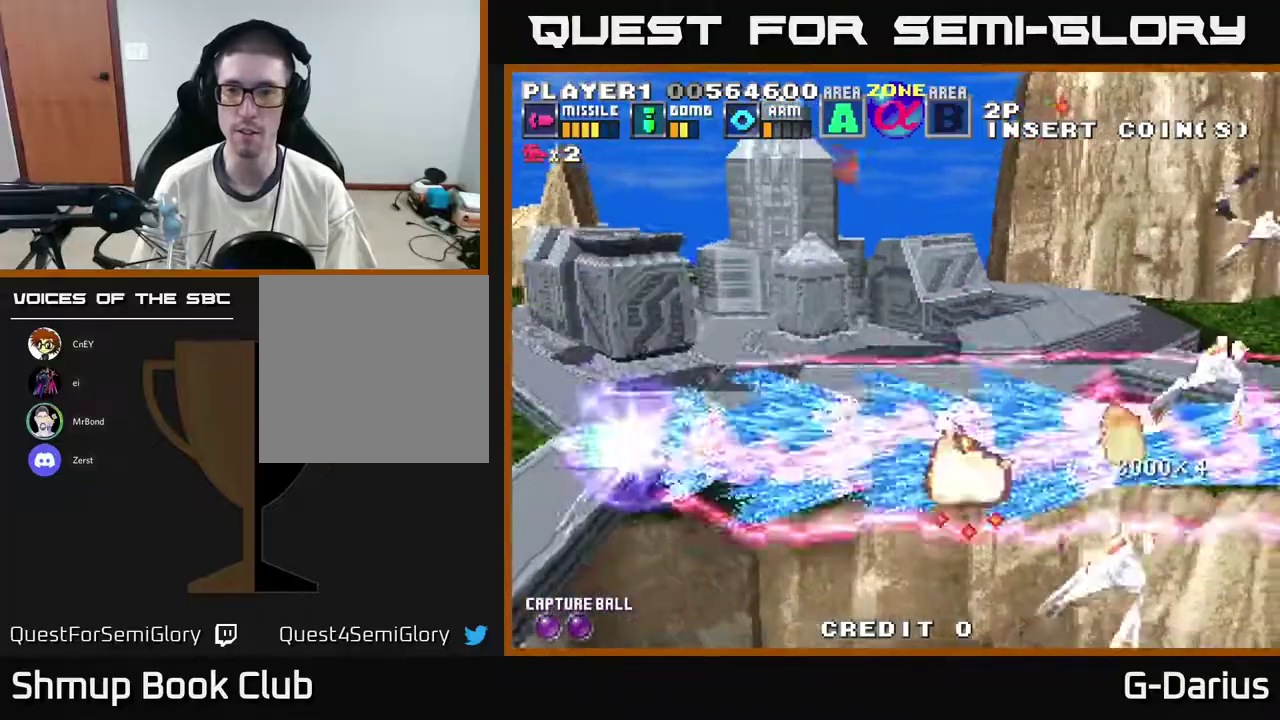
{"dt_ms": 600, "buttons": ["A", "DPAD_UP"], "right_stick": "center", "events": [[233, "DPAD_DOWN", "up"], [300, "DPAD_UP", "down"]]}
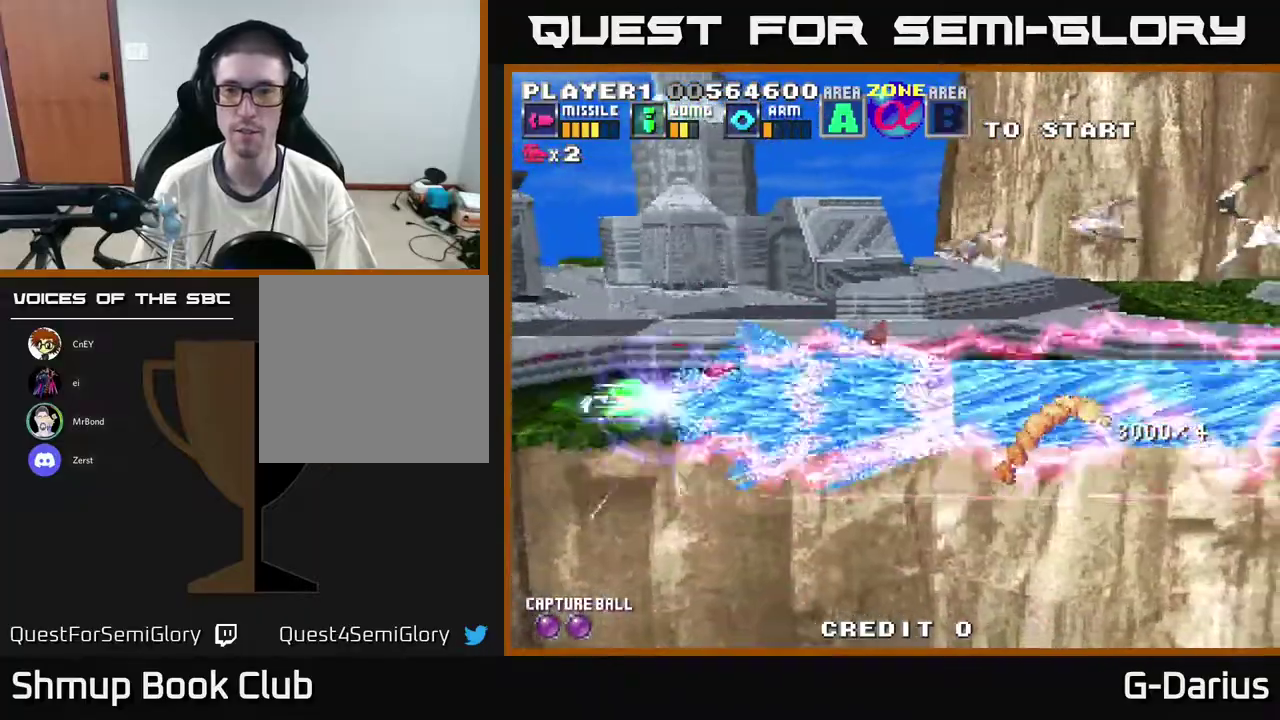
{"dt_ms": 500, "buttons": ["A", "DPAD_UP"], "right_stick": "center", "events": []}
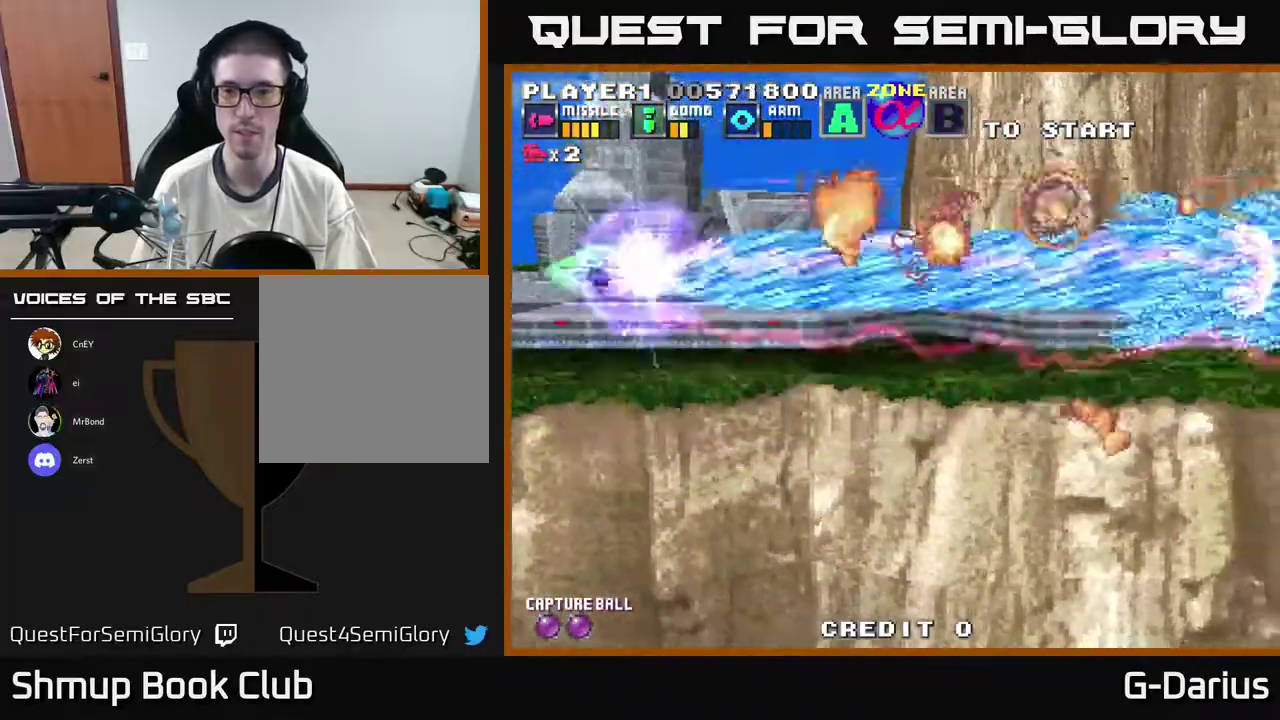
{"dt_ms": 700, "buttons": ["A", "DPAD_DOWN"], "right_stick": "center", "events": [[267, "DPAD_UP", "up"], [350, "DPAD_DOWN", "down"]]}
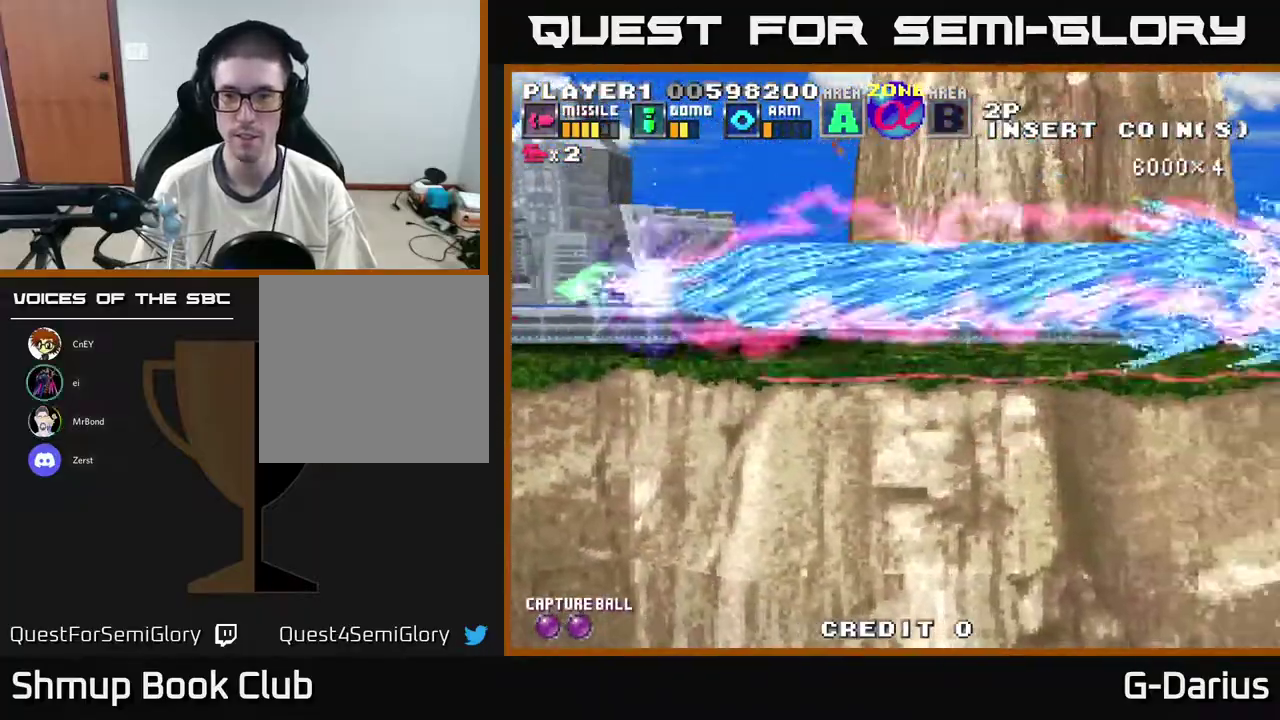
{"dt_ms": 300, "buttons": ["A"], "right_stick": "center", "events": [[250, "DPAD_DOWN", "up"]]}
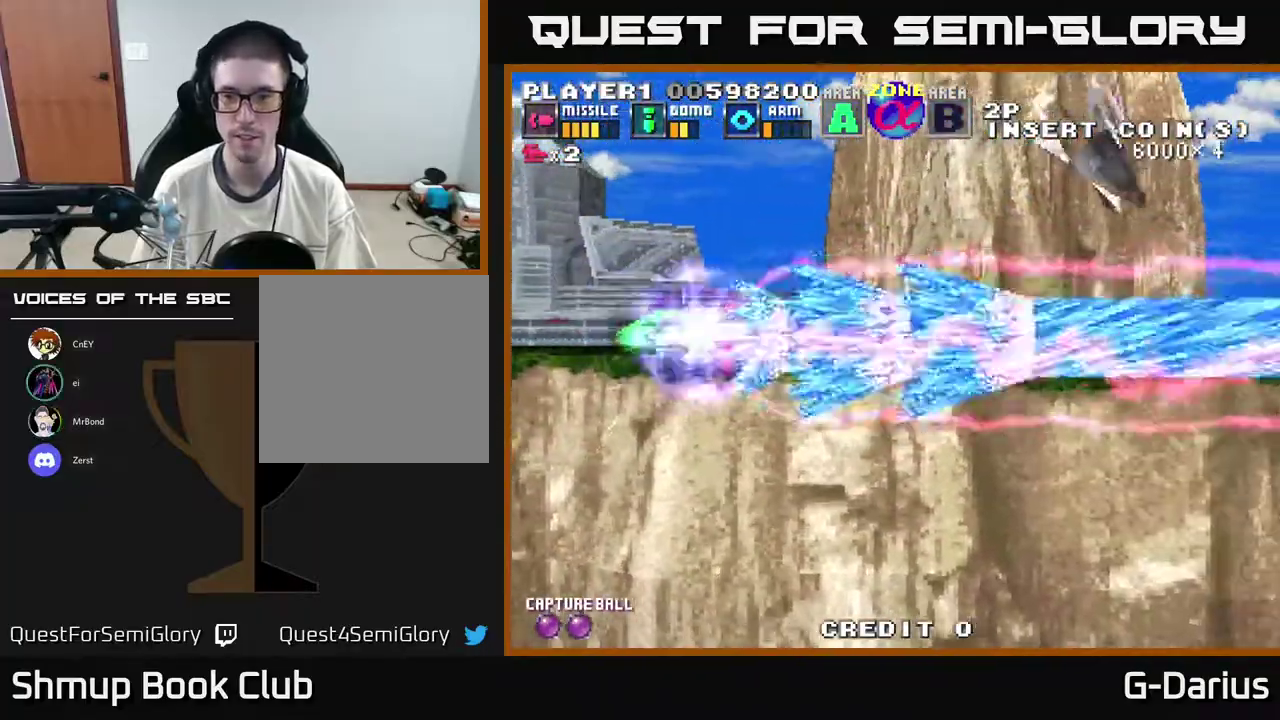
{"dt_ms": 400, "buttons": ["A"], "right_stick": "center", "events": [[200, "DPAD_DOWN", "down"], [383, "DPAD_DOWN", "up"]]}
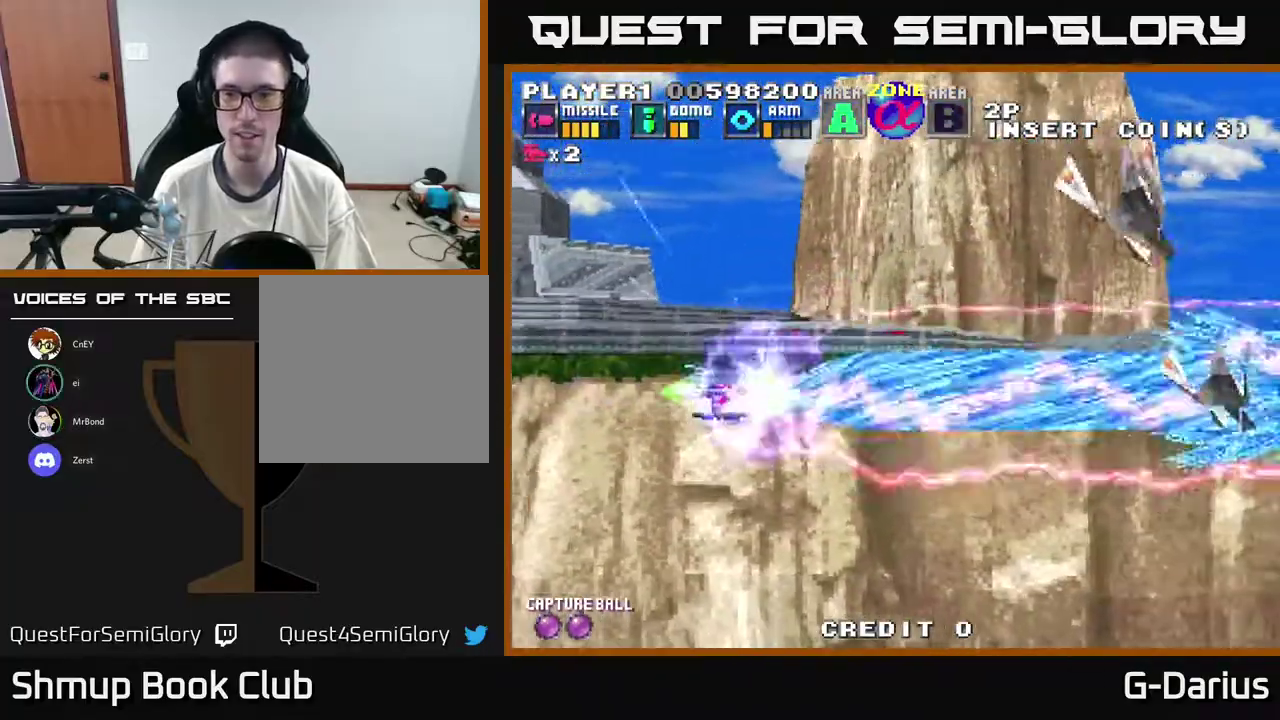
{"dt_ms": 600, "buttons": ["A"], "right_stick": "center", "events": [[83, "DPAD_DOWN", "down"], [483, "DPAD_DOWN", "up"]]}
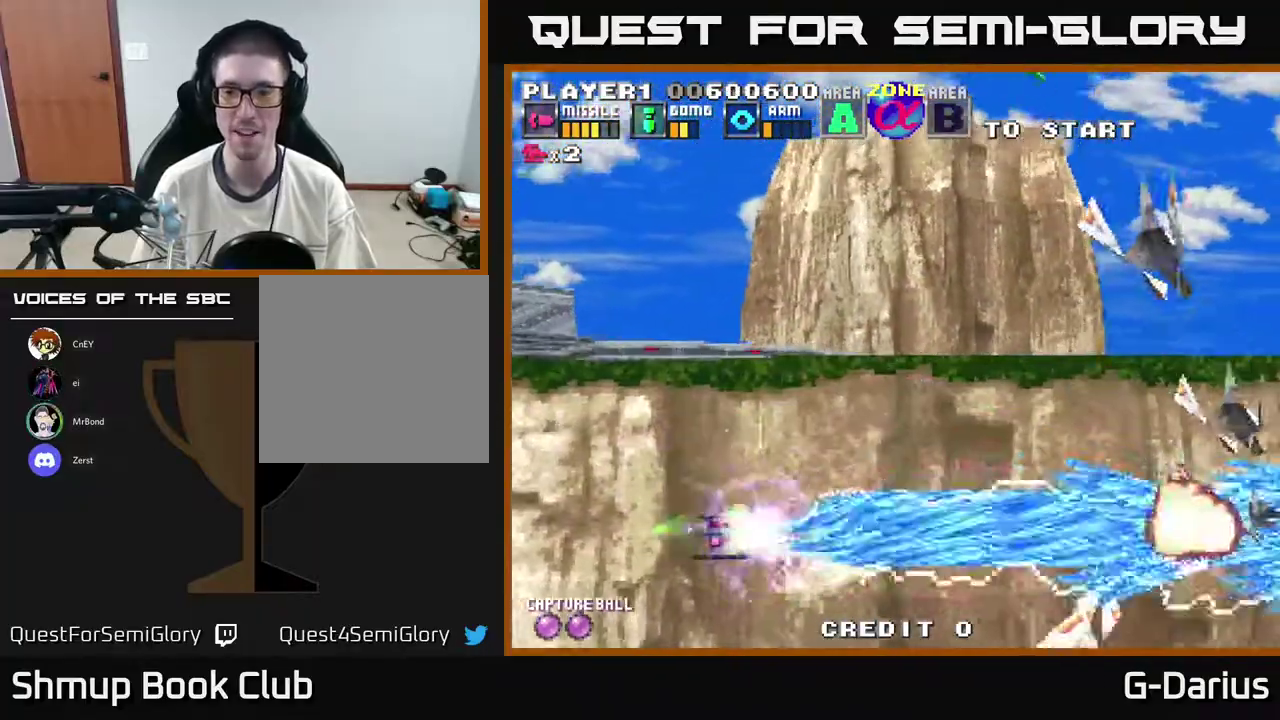
{"dt_ms": 700, "buttons": ["A"], "right_stick": "center", "events": []}
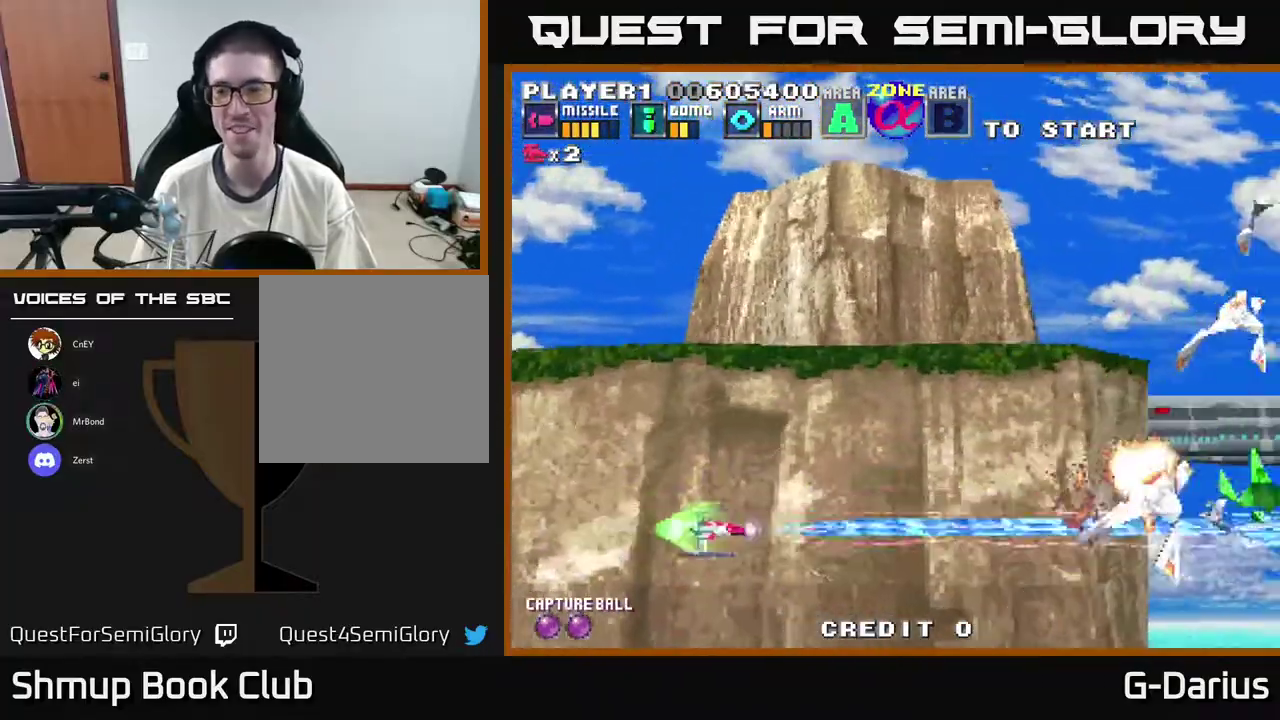
{"dt_ms": 300, "buttons": ["A"], "right_stick": "center", "events": [[50, "DPAD_UP", "down"], [150, "DPAD_UP", "up"], [200, "DPAD_DOWN", "down"], [283, "DPAD_DOWN", "up"]]}
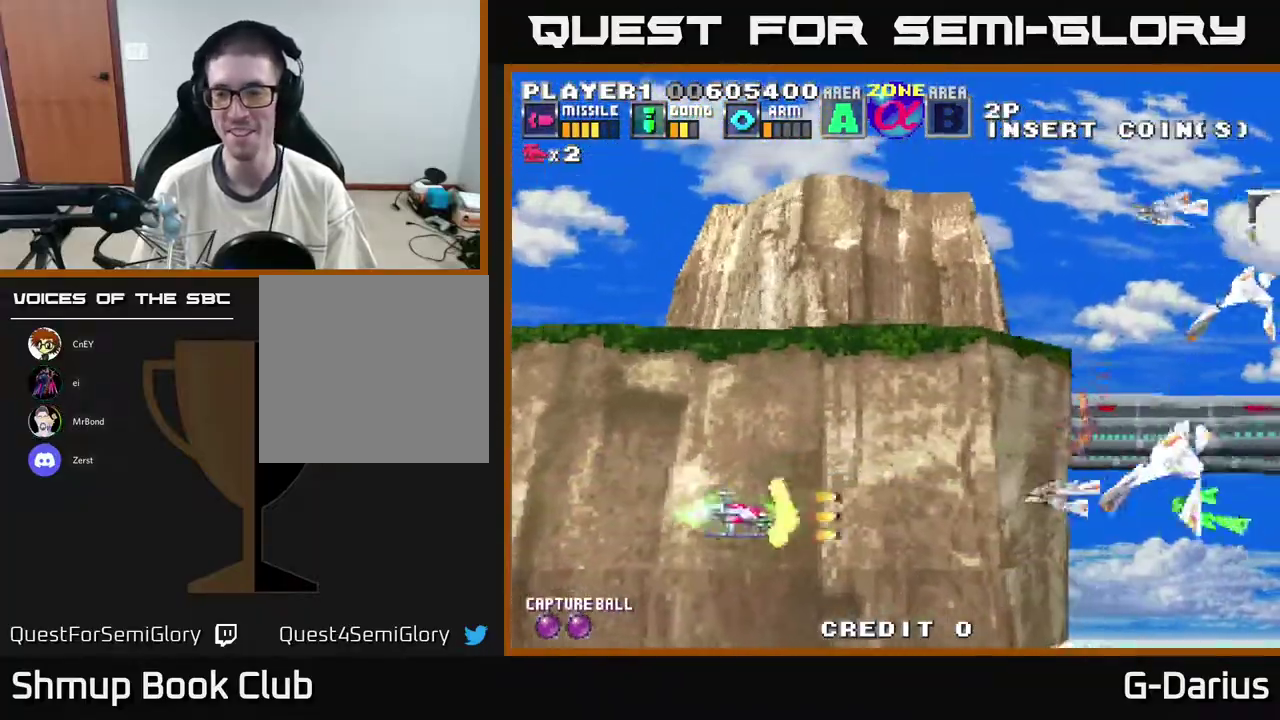
{"dt_ms": 600, "buttons": ["A", "DPAD_UP"], "right_stick": "center", "events": [[33, "DPAD_UP", "down"], [117, "DPAD_UP", "up"], [167, "DPAD_DOWN", "down"], [233, "DPAD_DOWN", "up"], [250, "DPAD_LEFT", "down"], [250, "DPAD_UP", "down"], [600, "DPAD_LEFT", "up"]]}
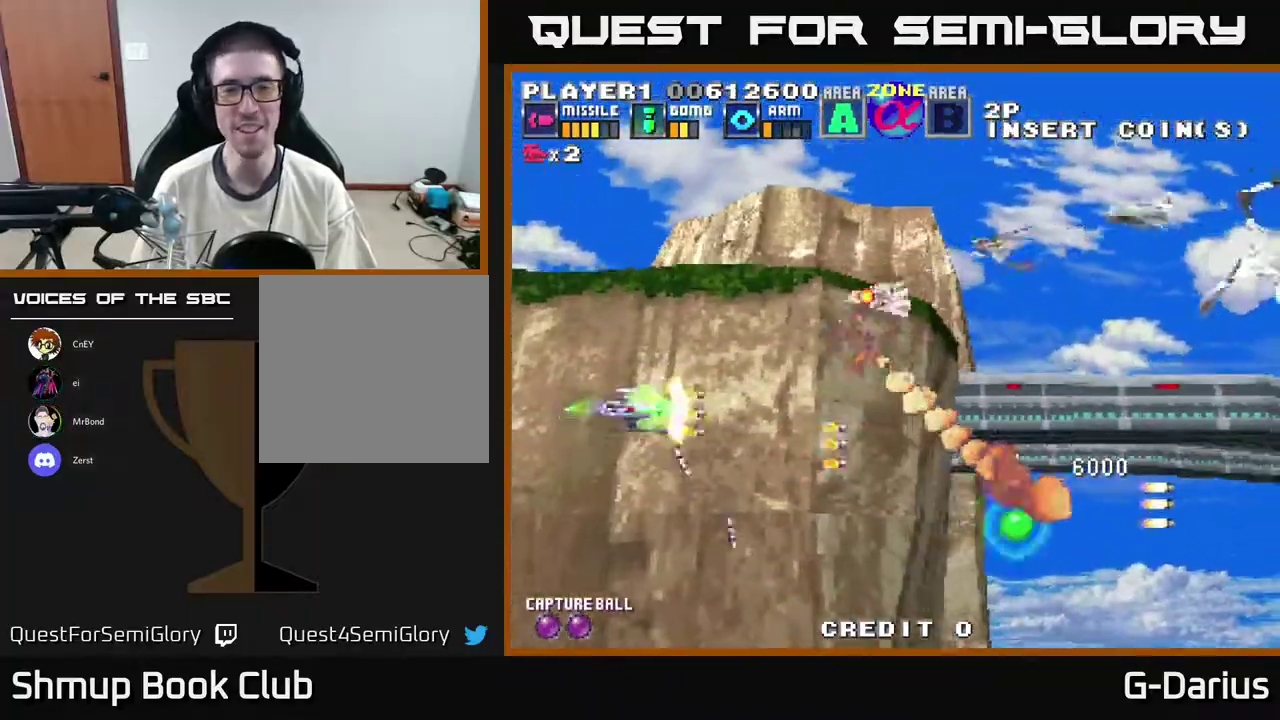
{"dt_ms": 400, "buttons": ["A", "DPAD_UP"], "right_stick": "center", "events": []}
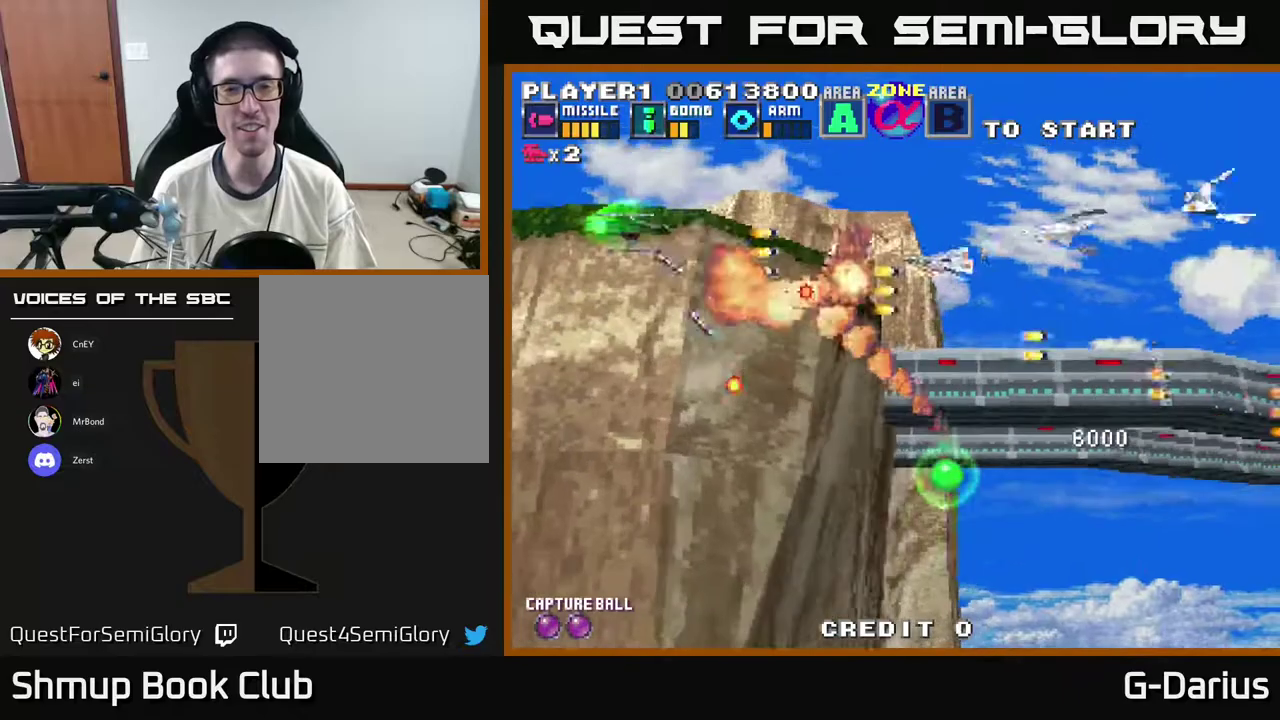
{"dt_ms": 500, "buttons": ["A", "DPAD_UP"], "right_stick": "center", "events": []}
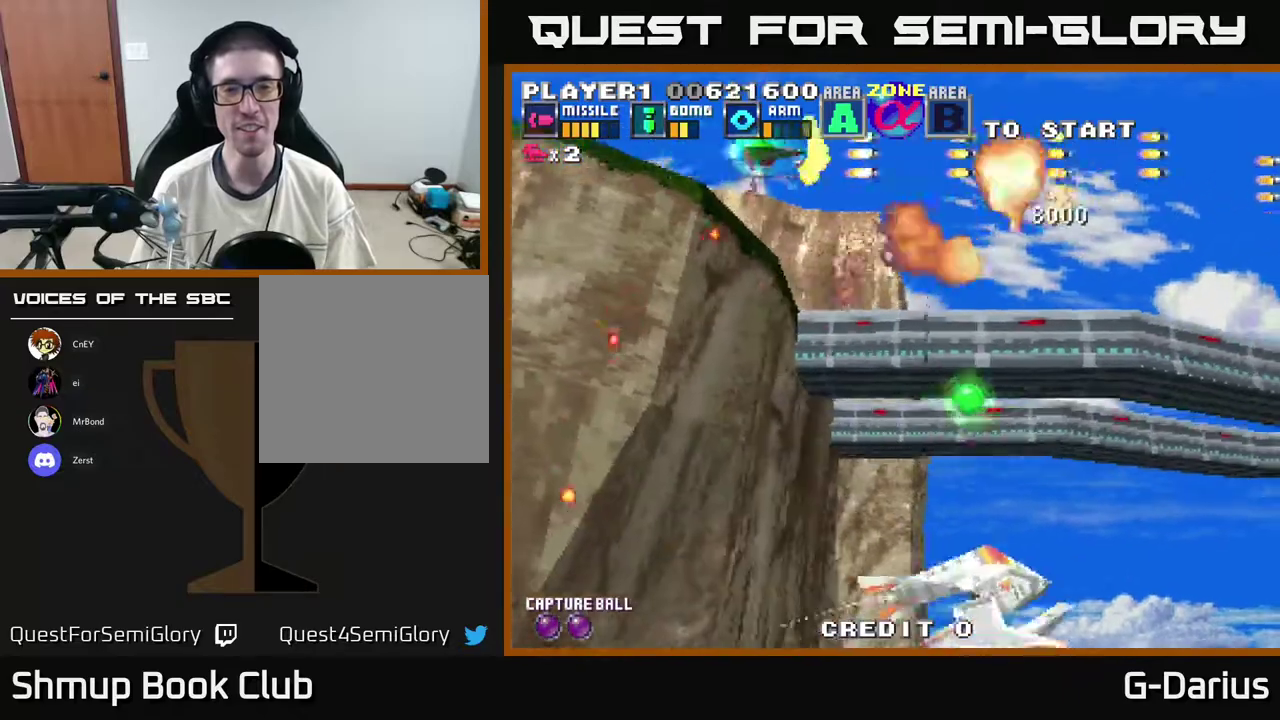
{"dt_ms": 300, "buttons": ["A", "DPAD_DOWN"], "right_stick": "center", "events": [[67, "DPAD_UP", "up"], [117, "DPAD_DOWN", "down"]]}
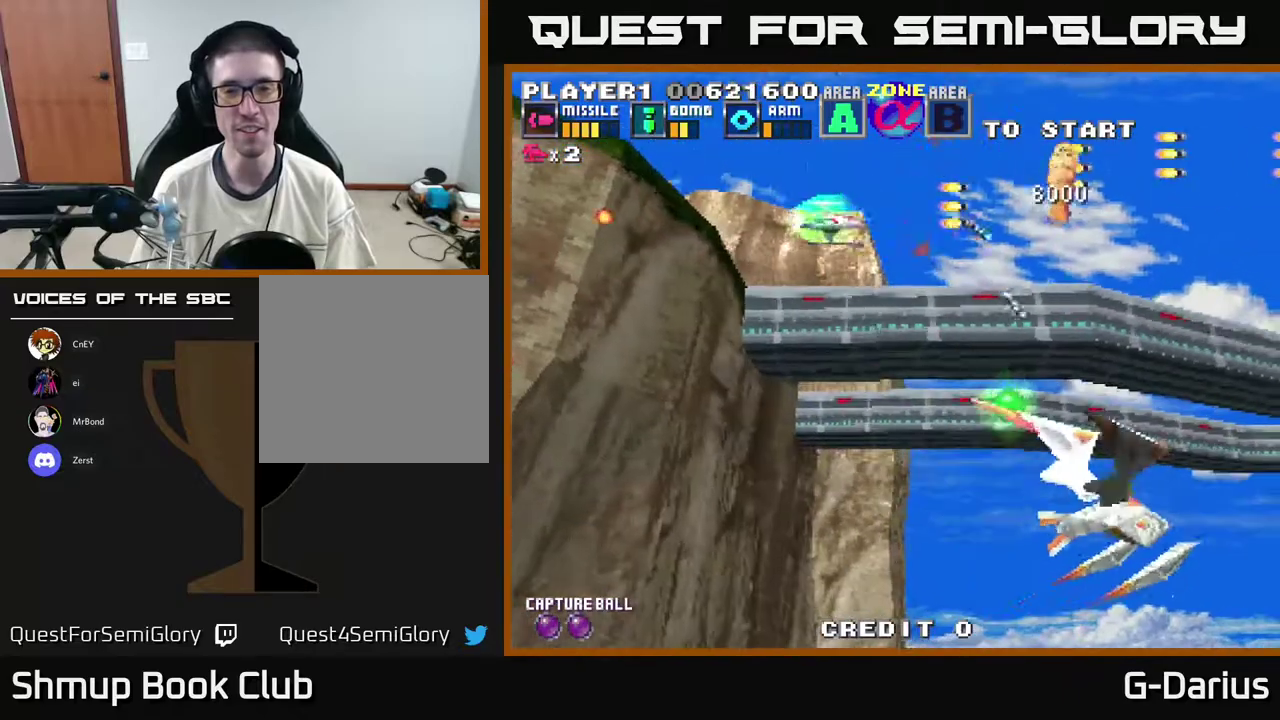
{"dt_ms": 700, "buttons": ["A", "DPAD_DOWN"], "right_stick": "center", "events": []}
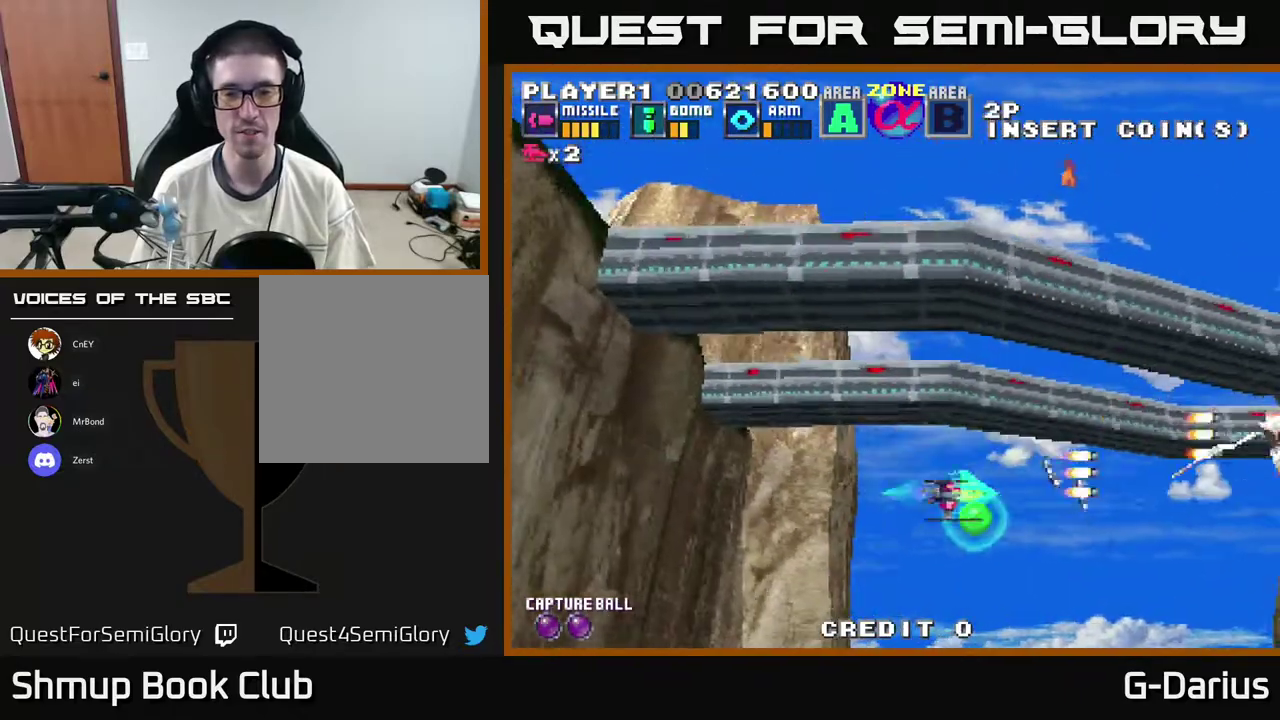
{"dt_ms": 600, "buttons": ["A", "DPAD_DOWN"], "right_stick": "center", "events": [[100, "DPAD_DOWN", "up"], [150, "DPAD_UP", "down"], [550, "DPAD_UP", "up"], [583, "DPAD_DOWN", "down"]]}
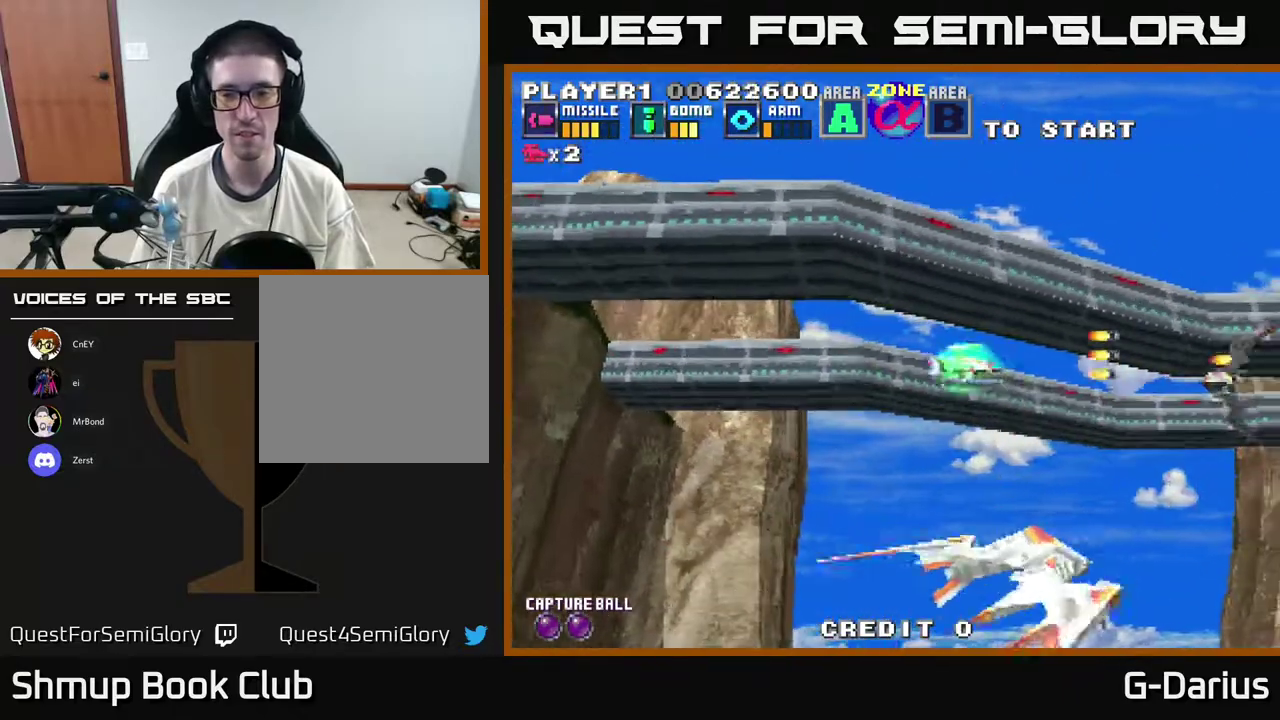
{"dt_ms": 500, "buttons": ["A"], "right_stick": "center", "events": [[17, "X", "down"], [83, "DPAD_DOWN", "up"], [83, "DPAD_LEFT", "down"], [117, "X", "up"], [150, "DPAD_UP", "down"], [317, "DPAD_UP", "up"], [450, "DPAD_LEFT", "up"]]}
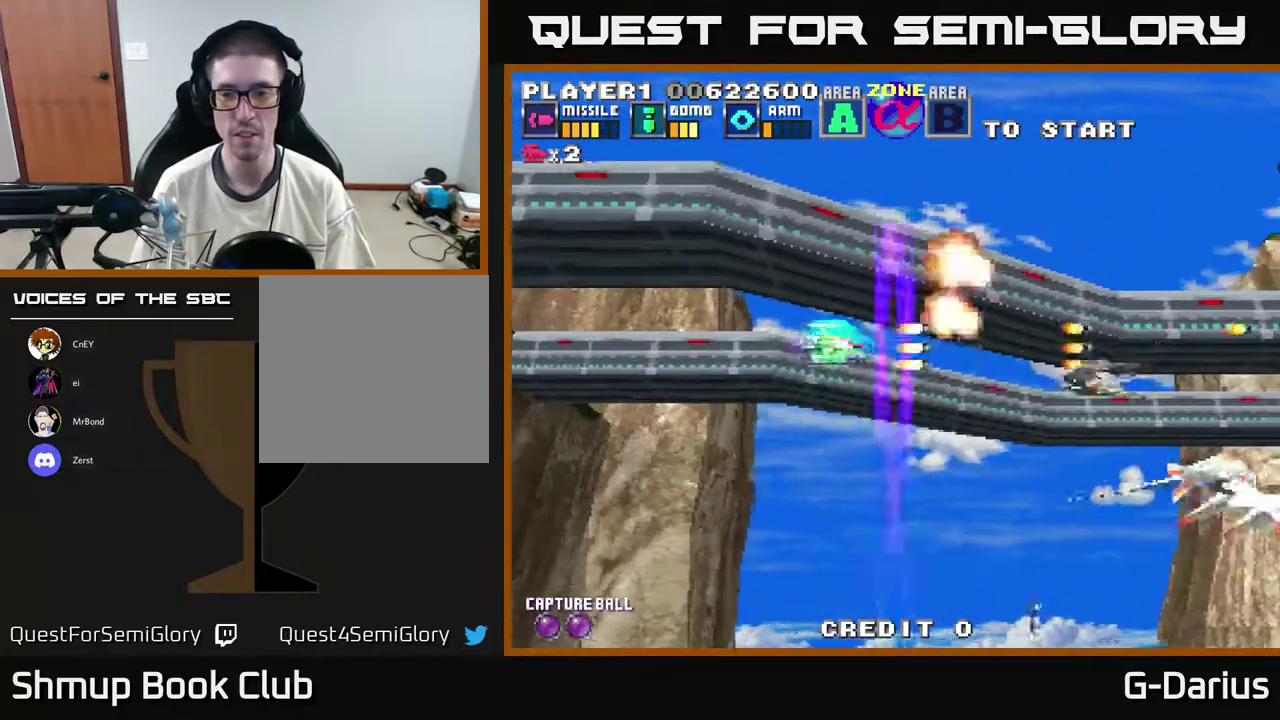
{"dt_ms": 400, "buttons": ["A", "DPAD_LEFT"], "right_stick": "center", "events": [[83, "DPAD_DOWN", "down"], [217, "DPAD_DOWN", "up"], [217, "DPAD_LEFT", "down"], [217, "X", "down"], [300, "X", "up"]]}
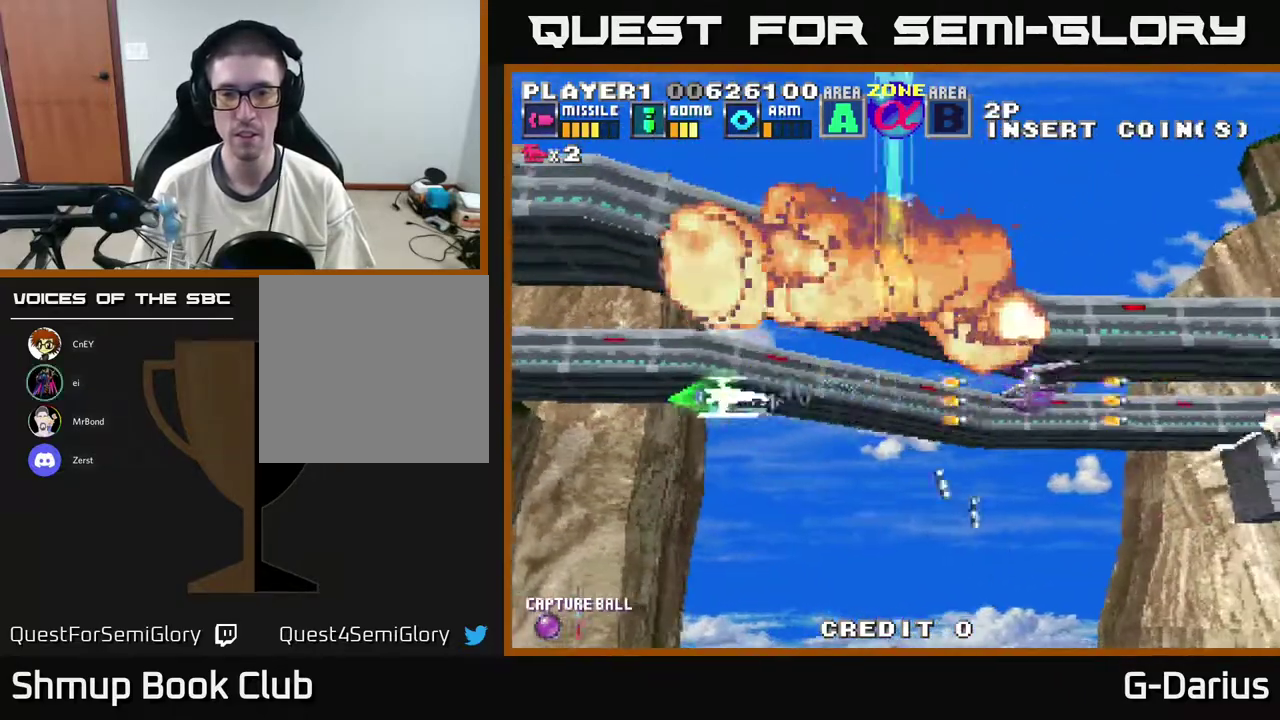
{"dt_ms": 500, "buttons": ["A"], "right_stick": "center", "events": [[133, "DPAD_LEFT", "up"]]}
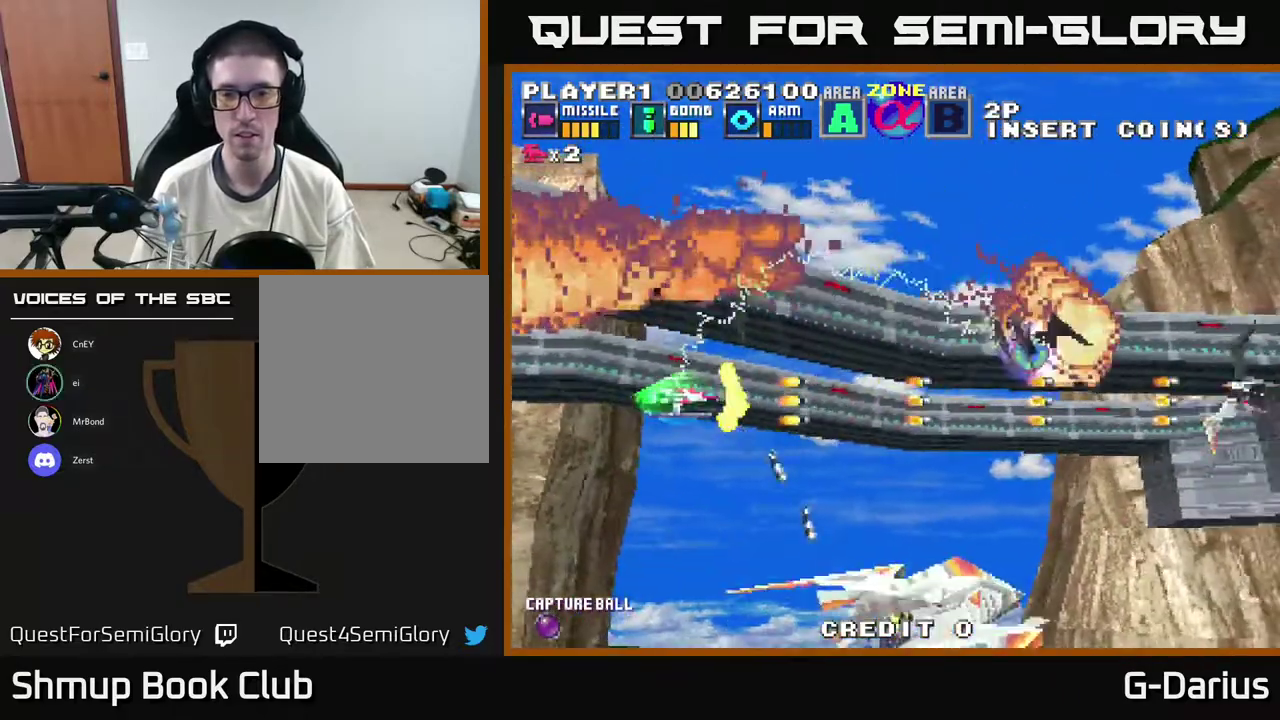
{"dt_ms": 500, "buttons": ["A"], "right_stick": "center", "events": []}
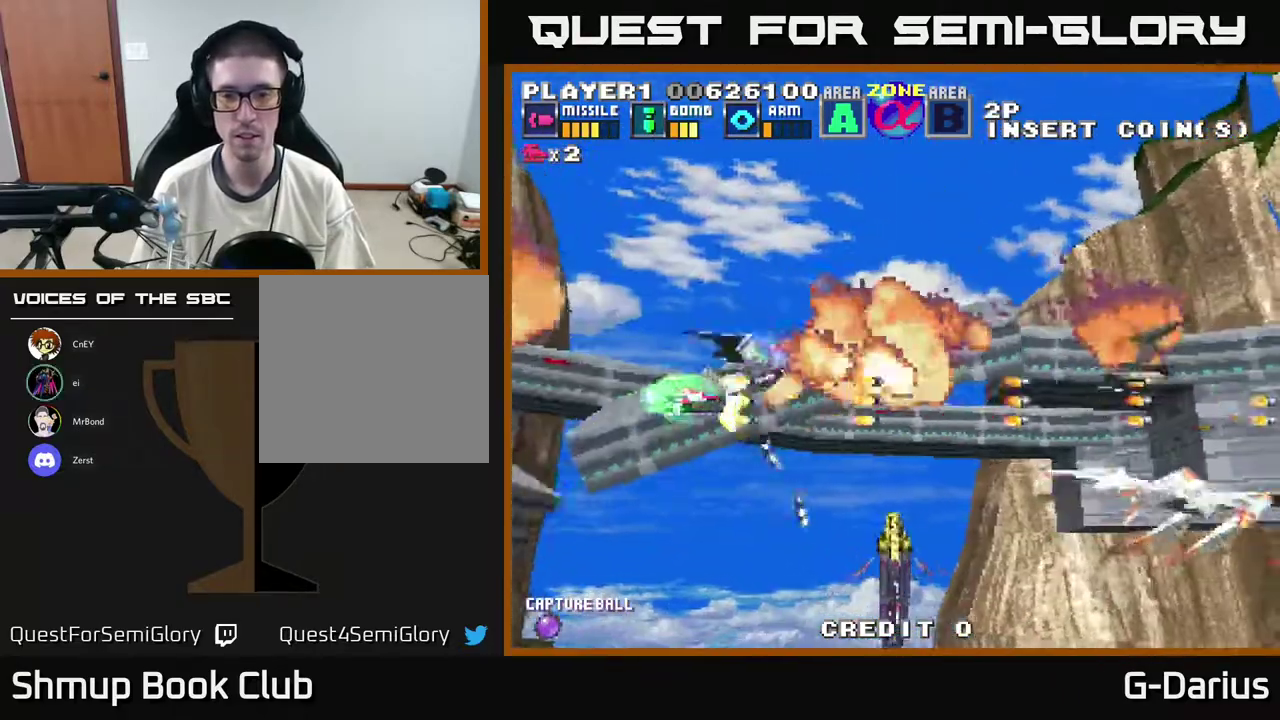
{"dt_ms": 400, "buttons": ["A", "DPAD_LEFT"], "right_stick": "center", "events": [[400, "DPAD_LEFT", "down"]]}